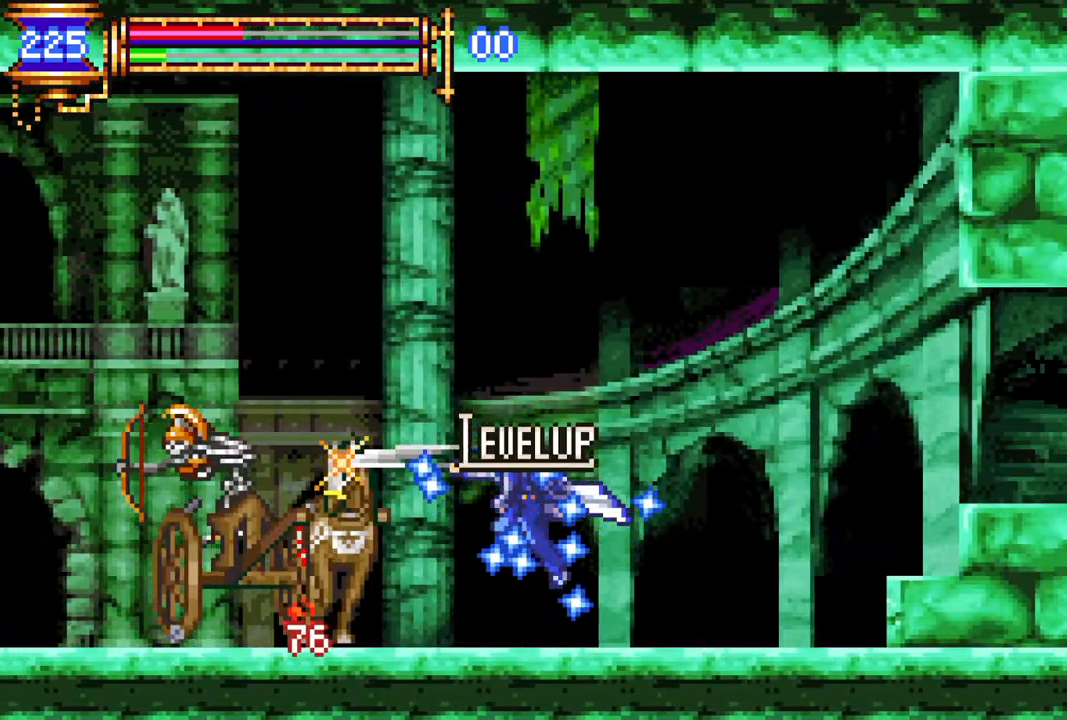
Gameplay with a controller (PlayStation layout); each line is a JSON object with the inputs held at the frame after it. "events" lists button and stick changes between this image and that frame as [ms after this image, input, new state], when the widget could be followed in between.
{"buttons": [], "left_stick": "center", "right_stick": "center", "events": []}
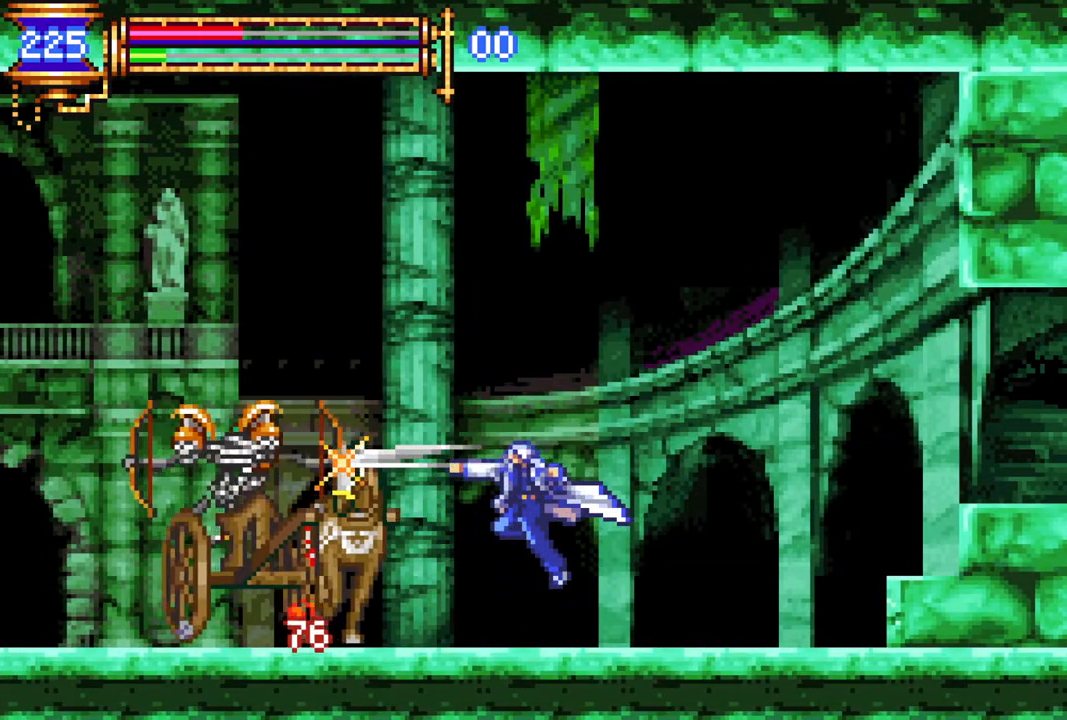
{"buttons": [], "left_stick": "center", "right_stick": "center", "events": [[217, "DPAD_RIGHT", "down"], [500, "DPAD_RIGHT", "up"]]}
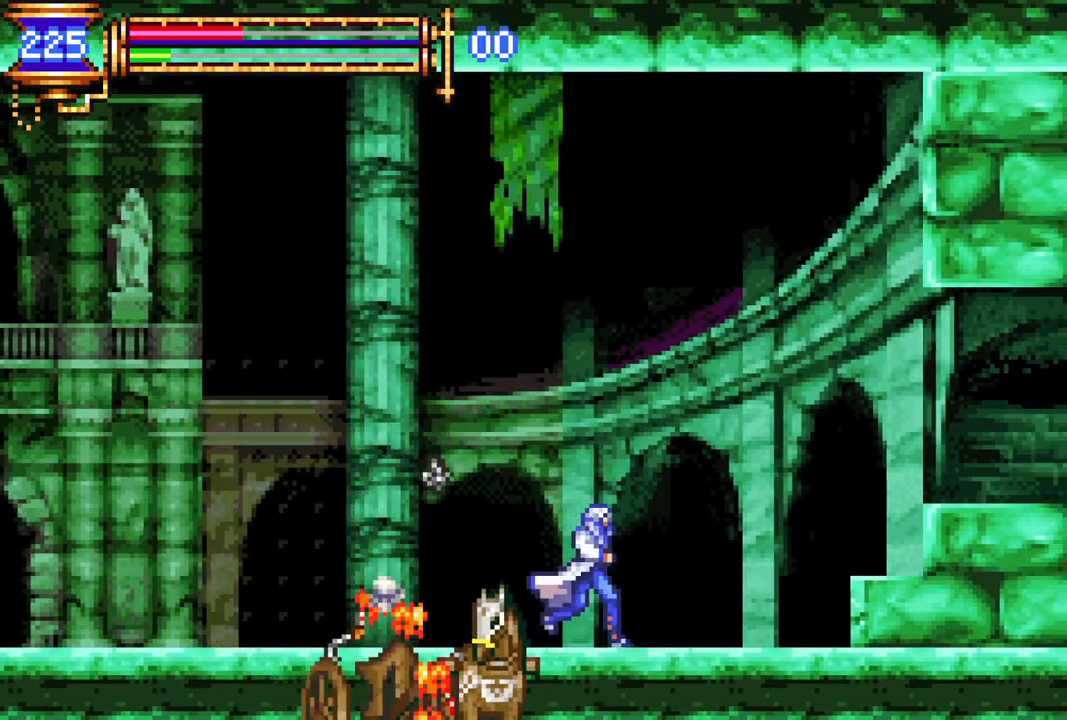
{"buttons": ["R1", "DPAD_RIGHT"], "left_stick": "center", "right_stick": "center", "events": [[133, "DPAD_RIGHT", "down"], [183, "R1", "down"], [233, "CROSS", "down"], [400, "CROSS", "up"]]}
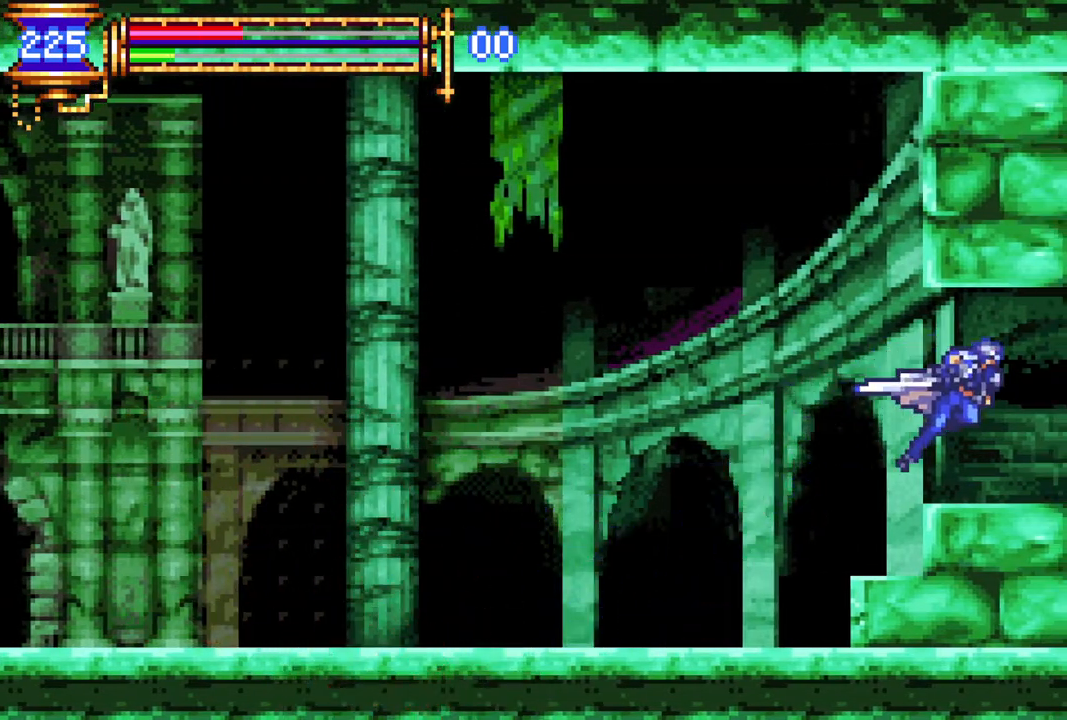
{"buttons": ["R1", "DPAD_LEFT"], "left_stick": "center", "right_stick": "center", "events": [[67, "DPAD_RIGHT", "up"], [150, "DPAD_LEFT", "down"]]}
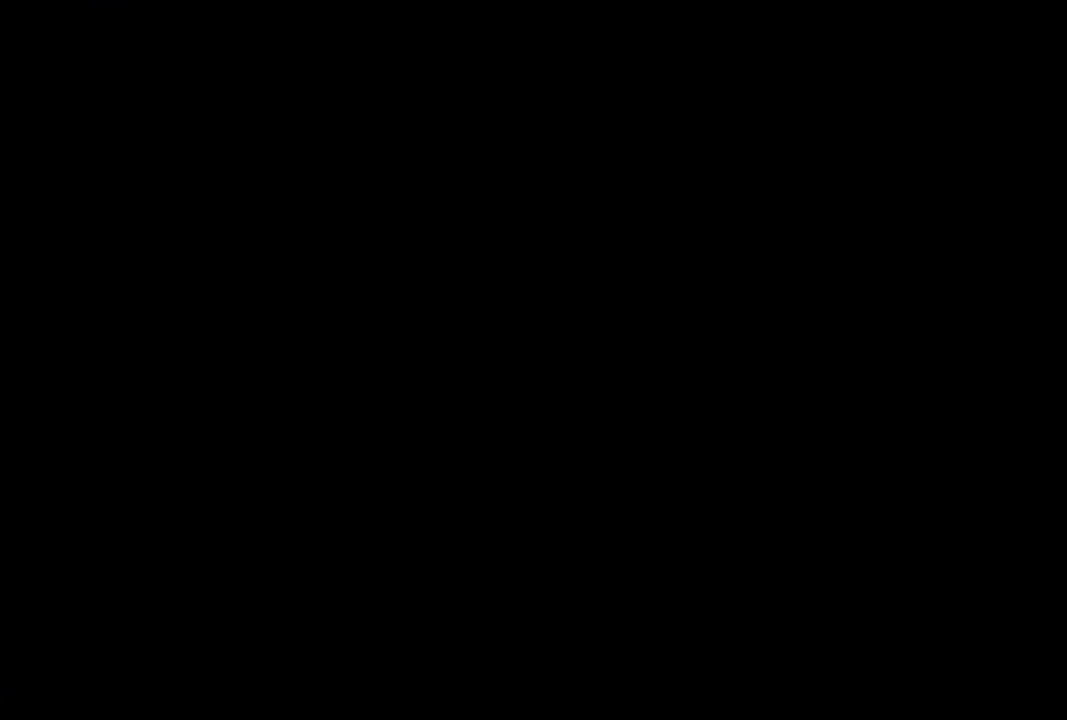
{"buttons": [], "left_stick": "center", "right_stick": "center", "events": [[200, "DPAD_LEFT", "up"], [233, "R1", "up"]]}
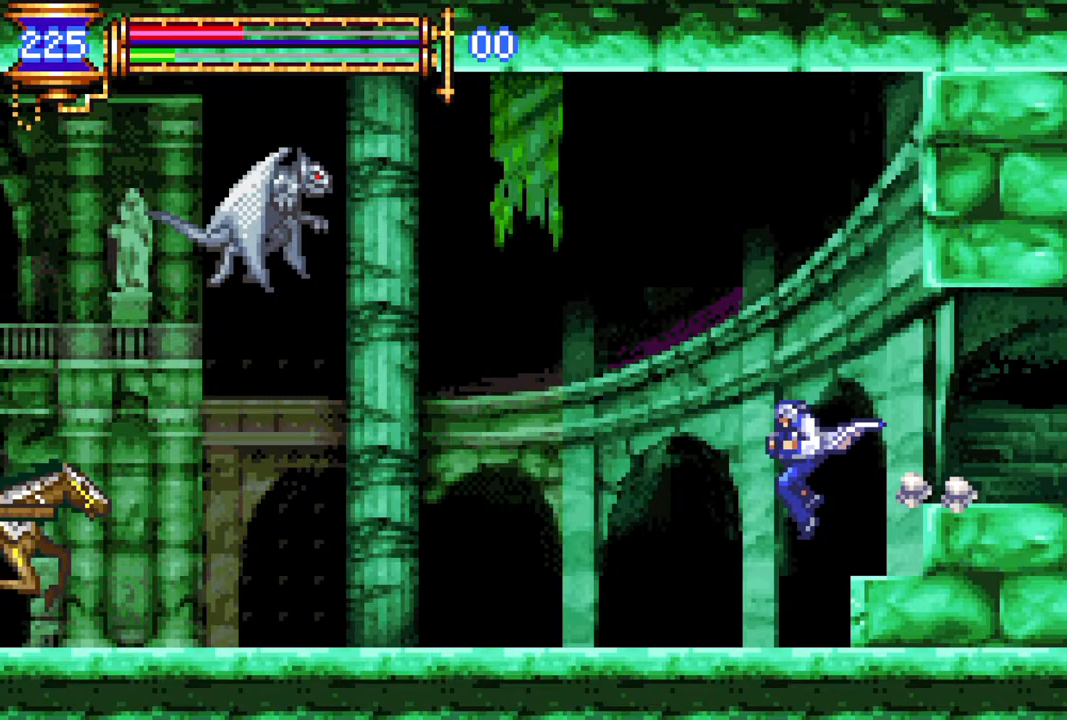
{"buttons": ["CIRCLE", "DPAD_RIGHT"], "left_stick": "center", "right_stick": "center", "events": [[150, "CROSS", "down"], [150, "DPAD_LEFT", "down"], [300, "CIRCLE", "down"], [333, "DPAD_LEFT", "up"], [367, "CROSS", "up"], [433, "DPAD_RIGHT", "down"]]}
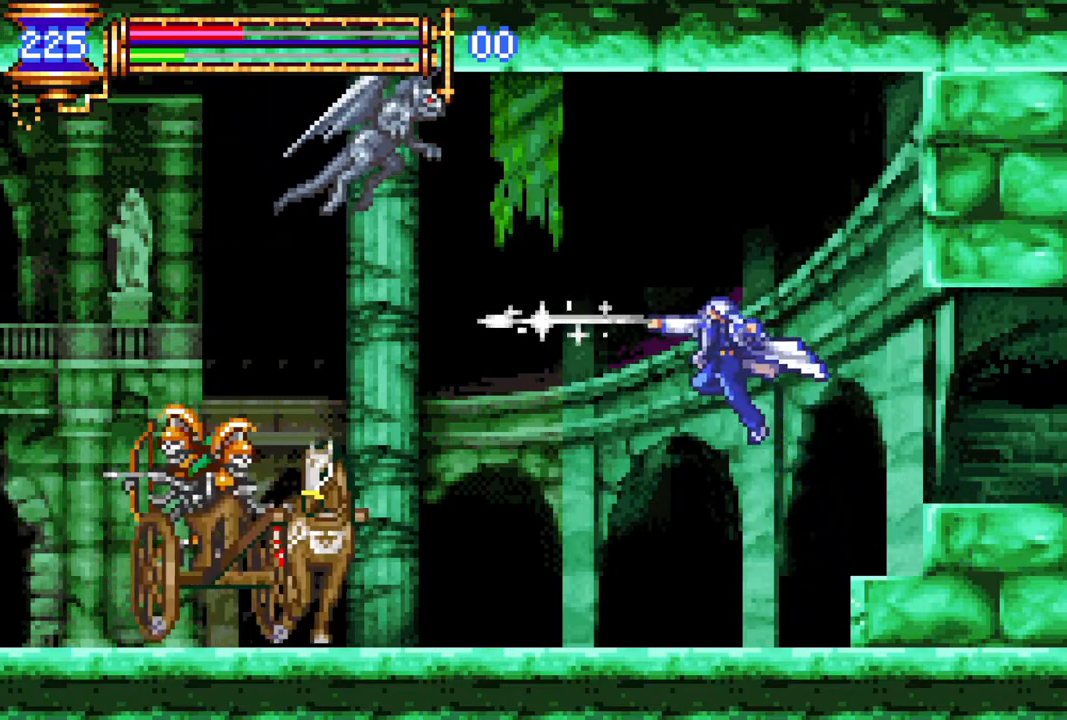
{"buttons": ["CROSS", "CIRCLE", "DPAD_LEFT"], "left_stick": "center", "right_stick": "center", "events": [[50, "CIRCLE", "up"], [333, "DPAD_RIGHT", "up"], [367, "DPAD_LEFT", "down"], [383, "CROSS", "down"], [500, "CIRCLE", "down"]]}
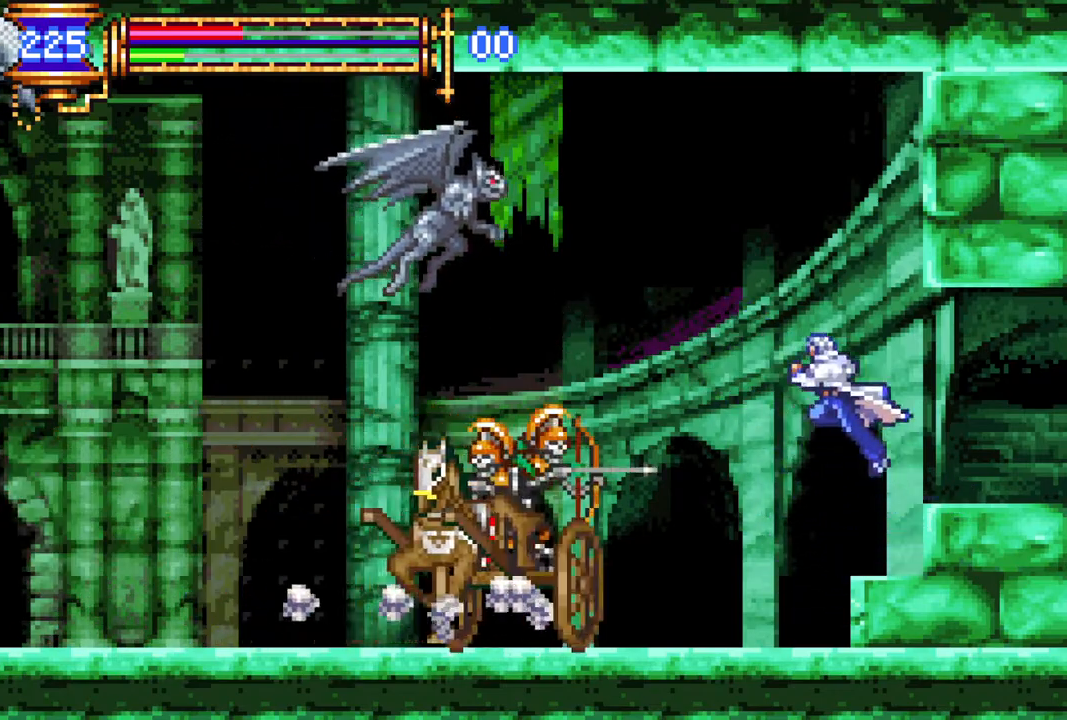
{"buttons": ["DPAD_RIGHT"], "left_stick": "center", "right_stick": "center", "events": [[100, "DPAD_LEFT", "up"], [217, "CROSS", "up"], [217, "DPAD_RIGHT", "down"], [267, "CIRCLE", "up"]]}
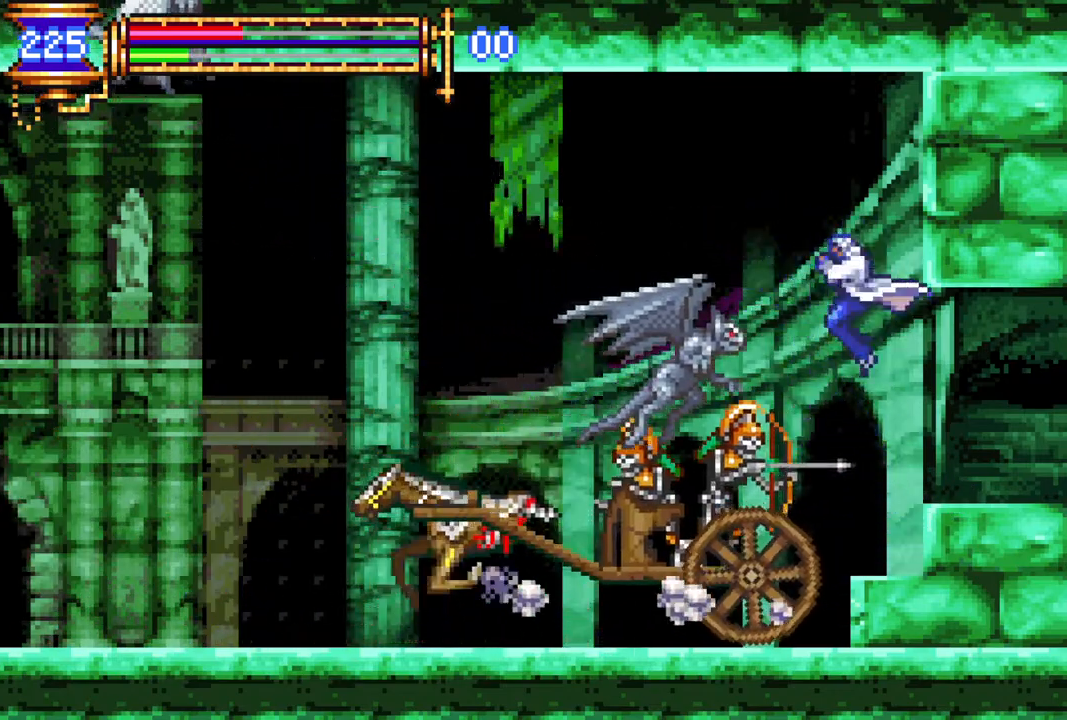
{"buttons": ["R1"], "left_stick": "center", "right_stick": "center", "events": [[383, "R1", "down"], [500, "DPAD_RIGHT", "up"]]}
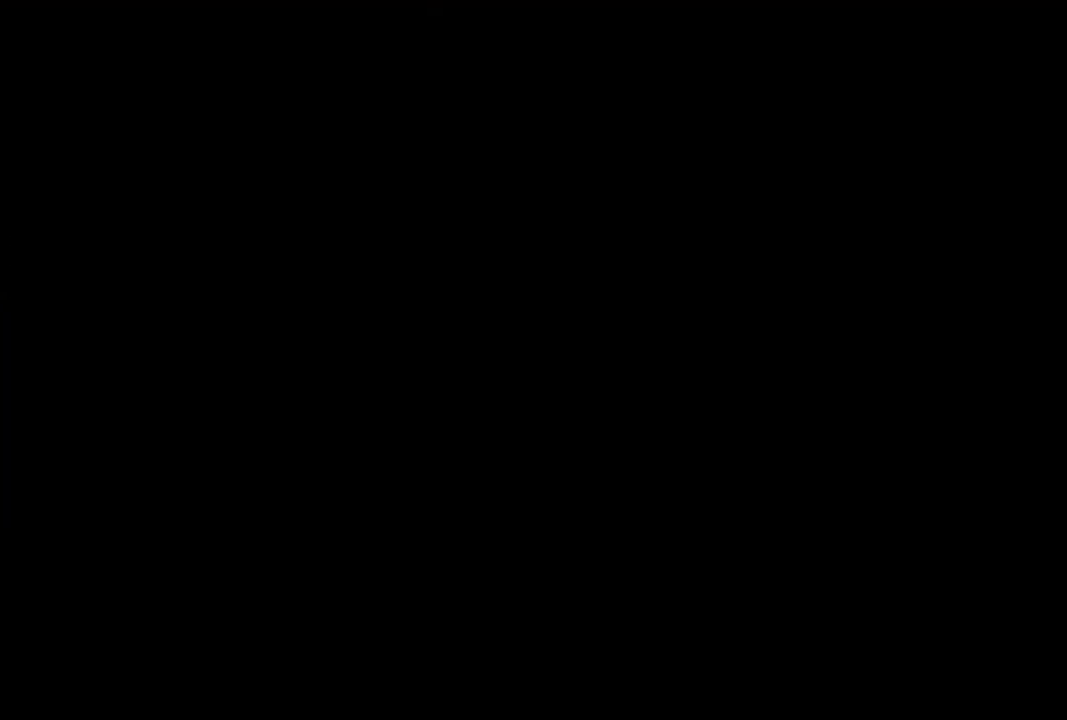
{"buttons": [], "left_stick": "center", "right_stick": "center", "events": [[50, "R1", "up"], [183, "DPAD_LEFT", "down"], [267, "R1", "down"], [350, "DPAD_LEFT", "up"], [417, "R1", "up"]]}
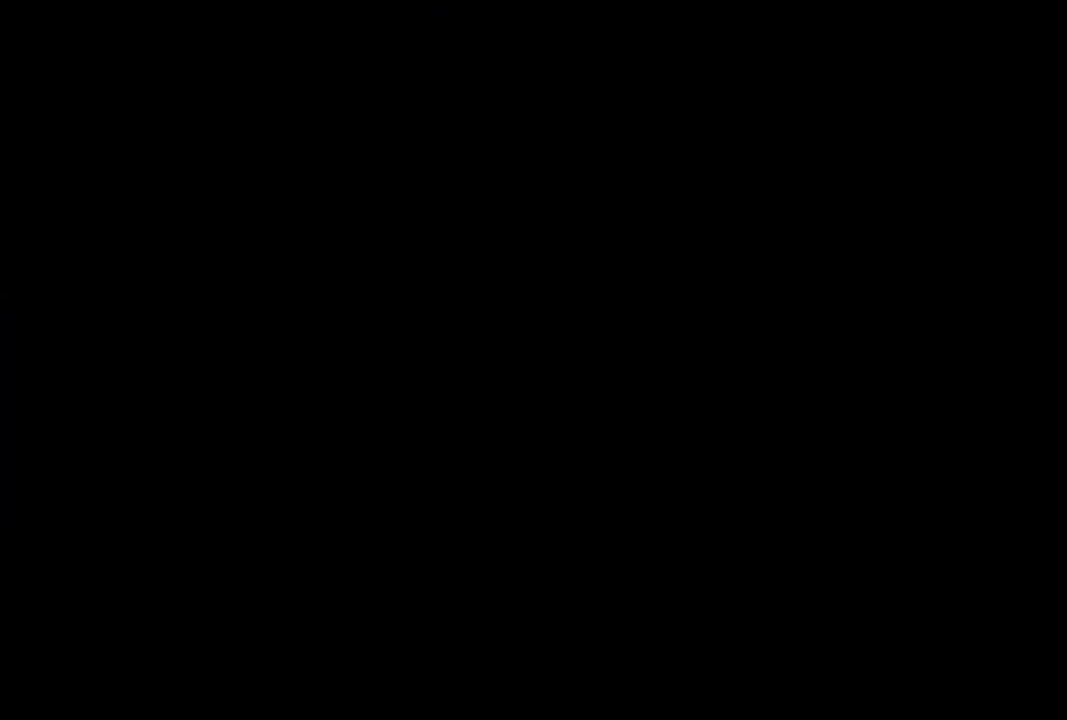
{"buttons": ["DPAD_RIGHT"], "left_stick": "center", "right_stick": "center", "events": [[217, "DPAD_LEFT", "down"], [333, "DPAD_LEFT", "up"], [483, "DPAD_RIGHT", "down"]]}
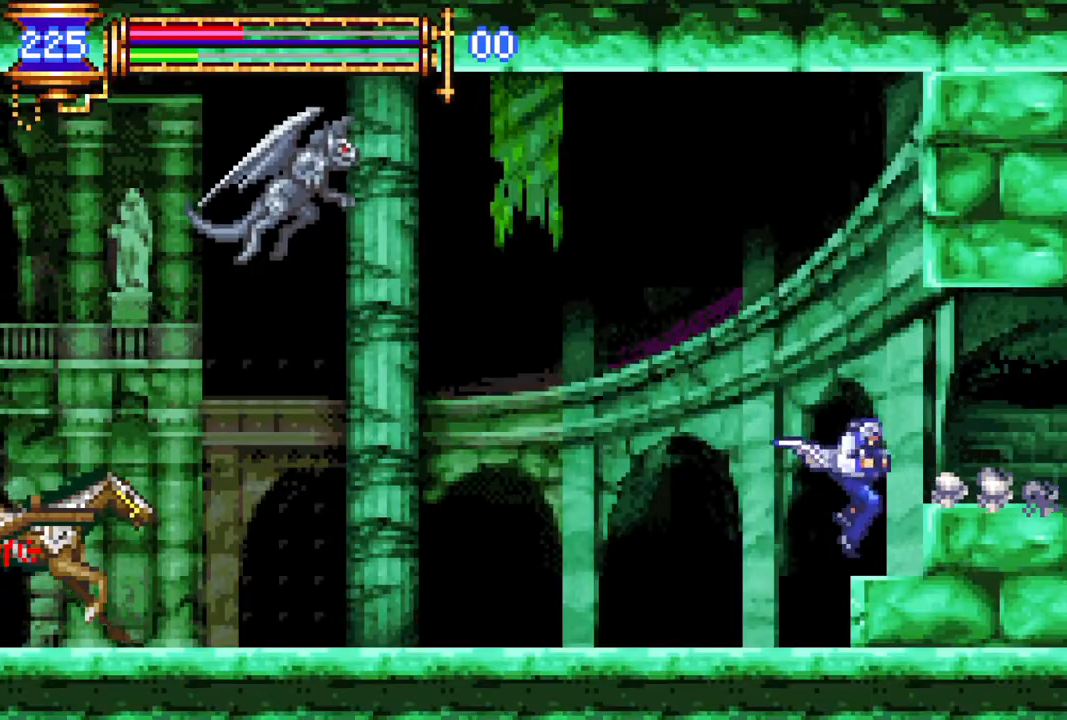
{"buttons": ["CROSS", "DPAD_LEFT"], "left_stick": "center", "right_stick": "center", "events": [[217, "DPAD_RIGHT", "up"], [300, "DPAD_LEFT", "down"], [350, "CROSS", "down"]]}
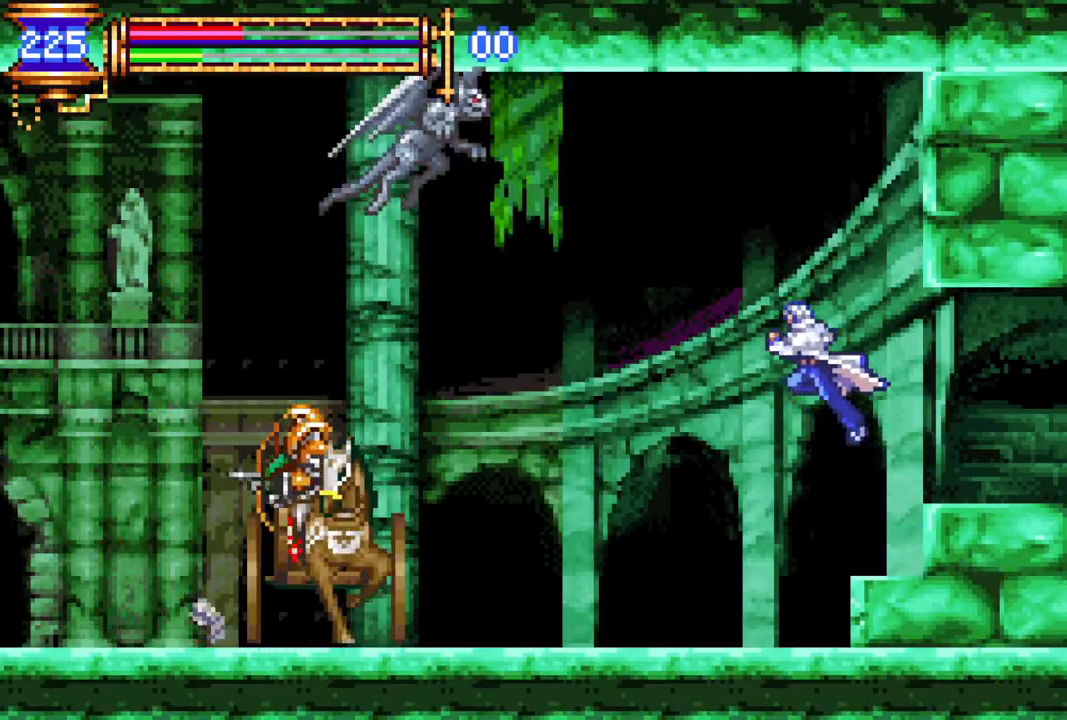
{"buttons": ["DPAD_RIGHT"], "left_stick": "center", "right_stick": "center", "events": [[33, "DPAD_LEFT", "up"], [83, "CIRCLE", "down"], [150, "CROSS", "up"], [267, "CIRCLE", "up"], [267, "DPAD_RIGHT", "down"]]}
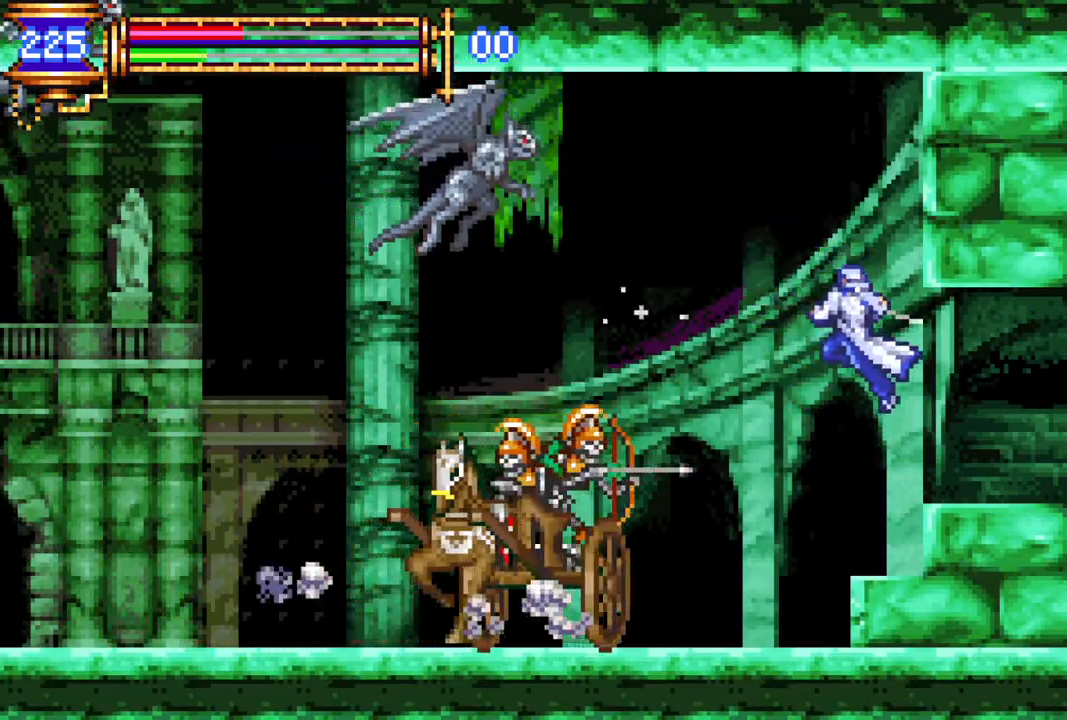
{"buttons": ["DPAD_RIGHT"], "left_stick": "center", "right_stick": "center", "events": [[117, "DPAD_RIGHT", "up"], [183, "DPAD_LEFT", "down"], [200, "CROSS", "down"], [250, "CIRCLE", "down"], [267, "CROSS", "up"], [300, "DPAD_LEFT", "up"], [317, "CIRCLE", "up"], [417, "DPAD_RIGHT", "down"]]}
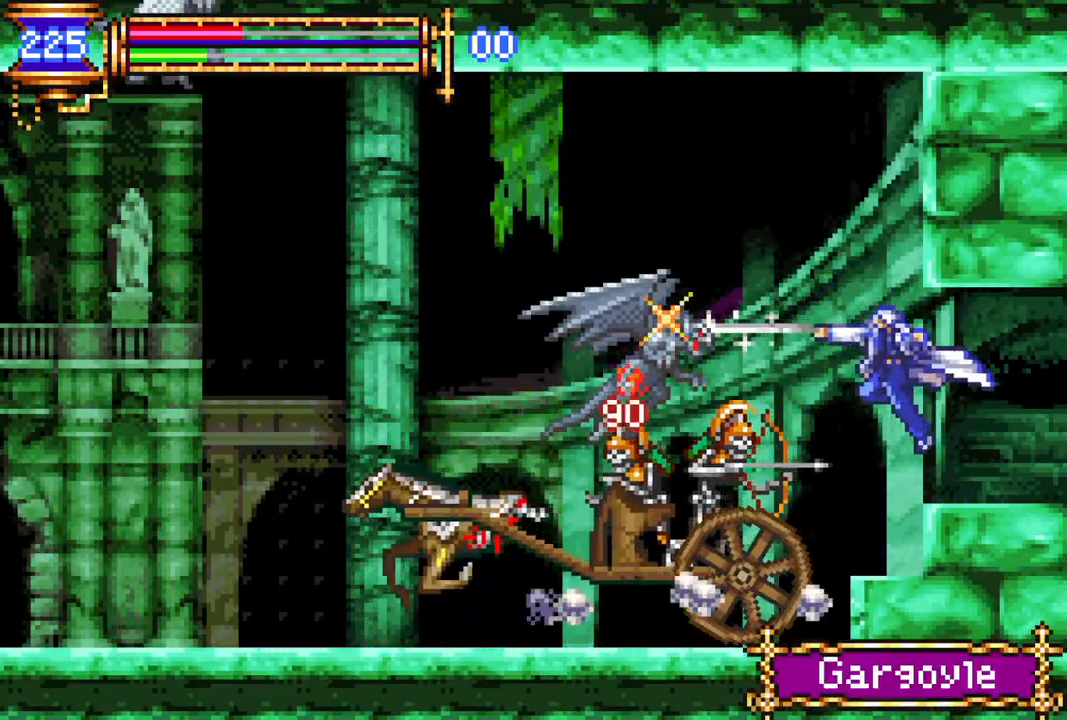
{"buttons": ["DPAD_LEFT"], "left_stick": "center", "right_stick": "center", "events": [[217, "DPAD_RIGHT", "up"], [333, "DPAD_LEFT", "down"]]}
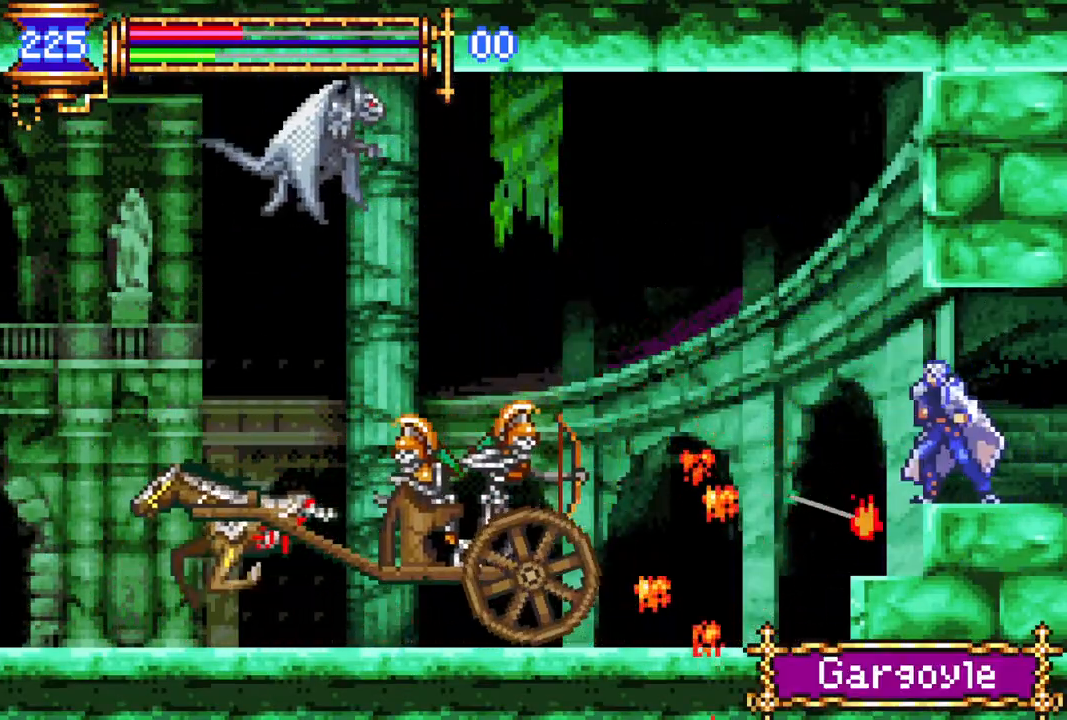
{"buttons": ["CROSS", "DPAD_LEFT"], "left_stick": "center", "right_stick": "center", "events": [[50, "DPAD_LEFT", "up"], [367, "DPAD_LEFT", "down"], [450, "CROSS", "down"]]}
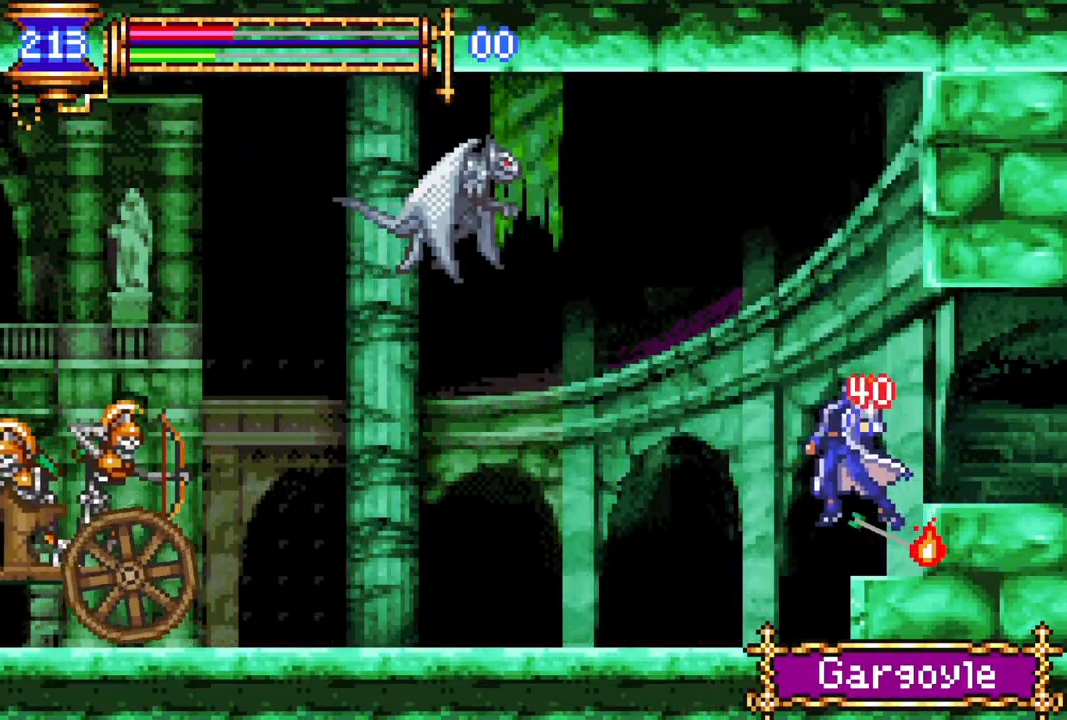
{"buttons": [], "left_stick": "center", "right_stick": "center", "events": [[83, "CIRCLE", "down"], [100, "DPAD_LEFT", "up"], [117, "CROSS", "up"], [200, "CIRCLE", "up"]]}
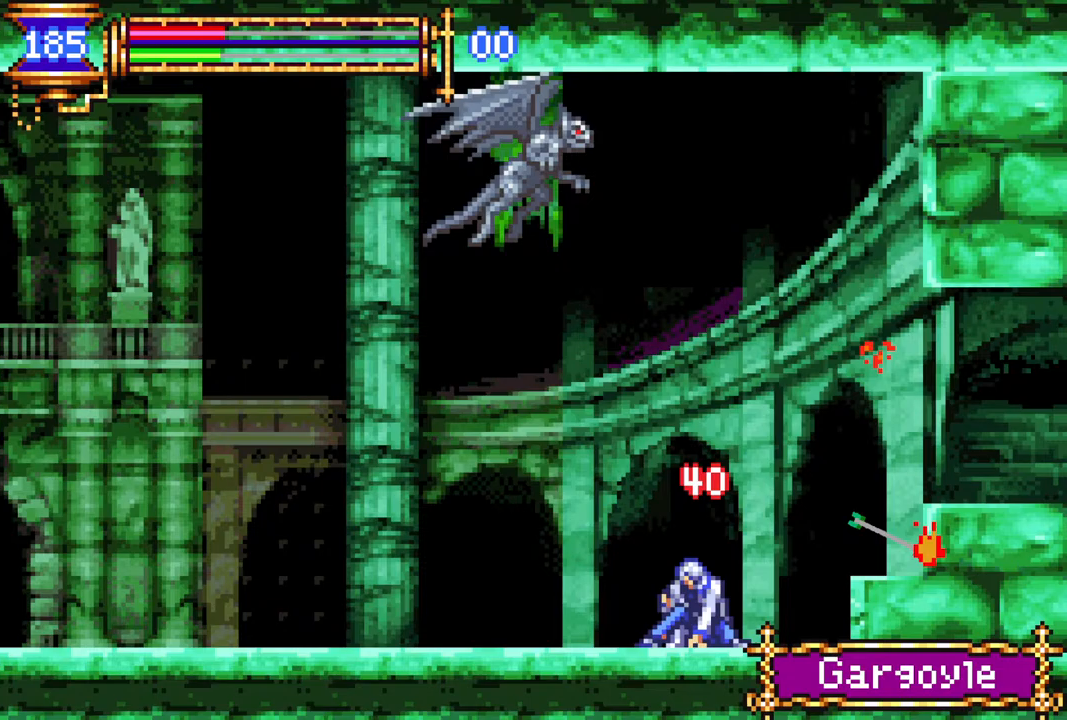
{"buttons": [], "left_stick": "center", "right_stick": "center", "events": [[33, "CROSS", "down"], [117, "DPAD_LEFT", "down"], [167, "CIRCLE", "down"], [167, "DPAD_LEFT", "up"], [333, "CROSS", "up"], [417, "CIRCLE", "up"], [417, "DPAD_RIGHT", "down"], [500, "DPAD_RIGHT", "up"]]}
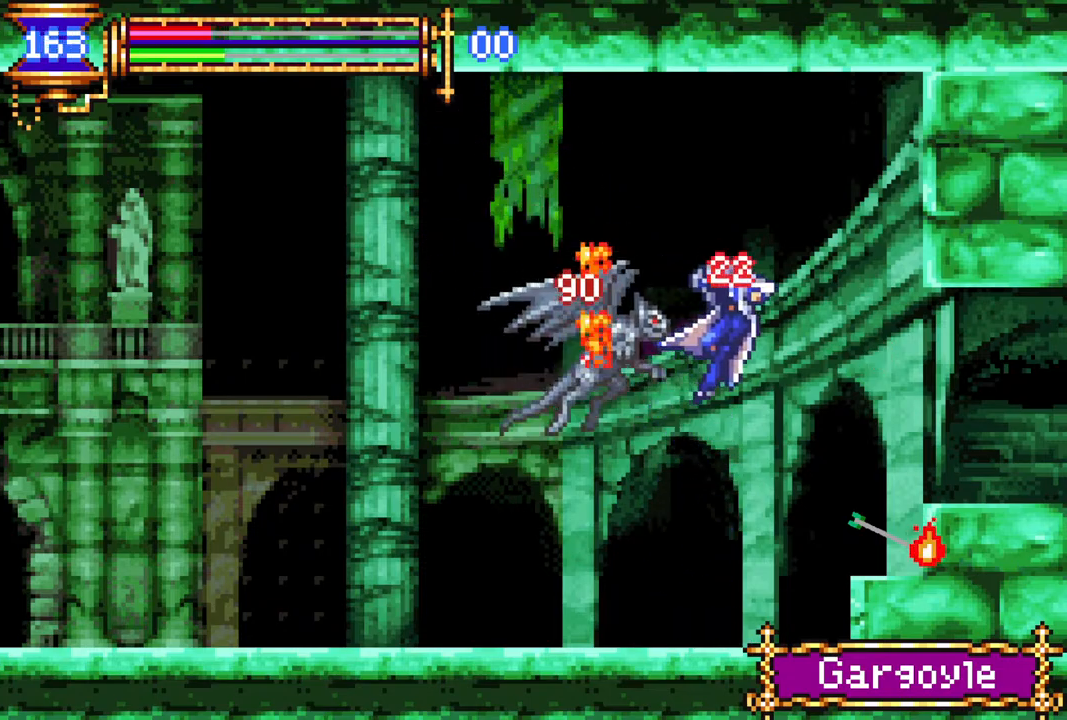
{"buttons": ["DPAD_LEFT"], "left_stick": "center", "right_stick": "center", "events": [[100, "DPAD_LEFT", "down"], [167, "DPAD_LEFT", "up"], [417, "DPAD_LEFT", "down"]]}
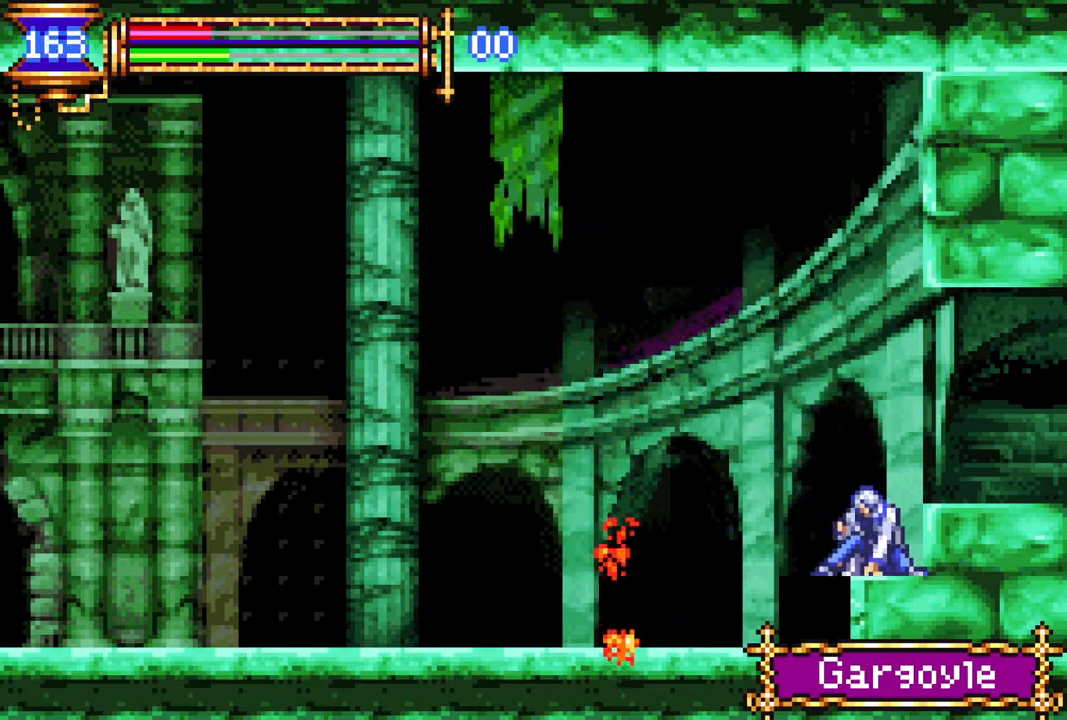
{"buttons": ["DPAD_RIGHT"], "left_stick": "center", "right_stick": "center", "events": [[17, "DPAD_LEFT", "up"], [250, "DPAD_RIGHT", "down"], [283, "CROSS", "down"], [300, "R1", "down"], [383, "CROSS", "up"], [450, "R1", "up"]]}
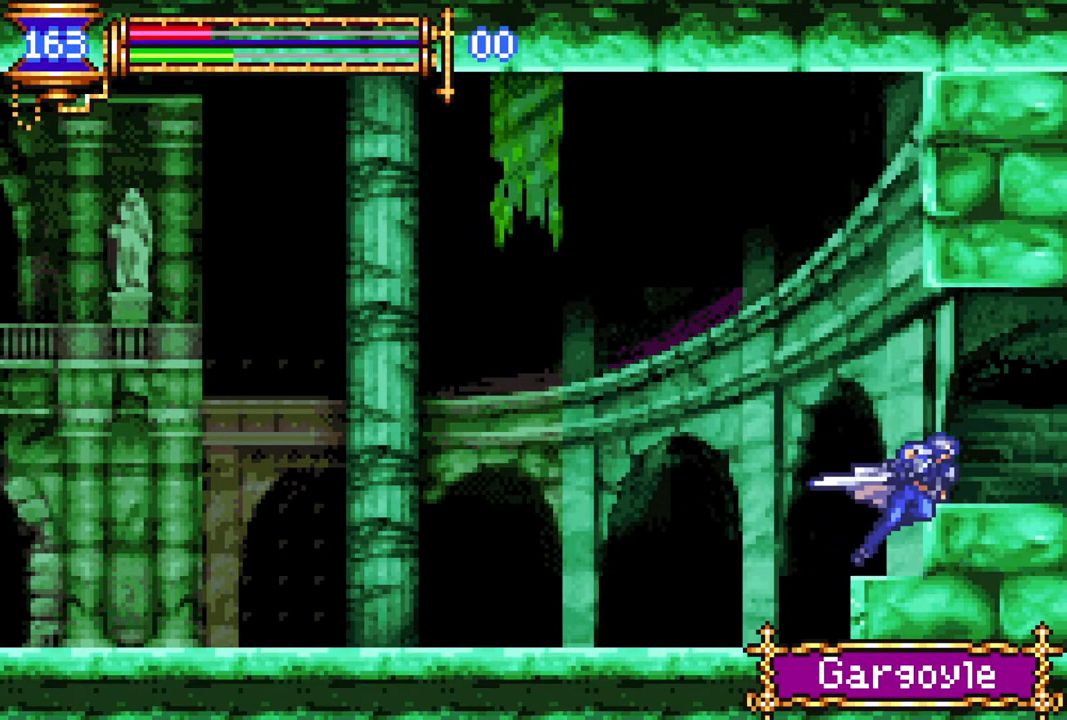
{"buttons": [], "left_stick": "center", "right_stick": "center", "events": [[33, "R1", "down"], [200, "DPAD_RIGHT", "up"], [267, "R1", "up"]]}
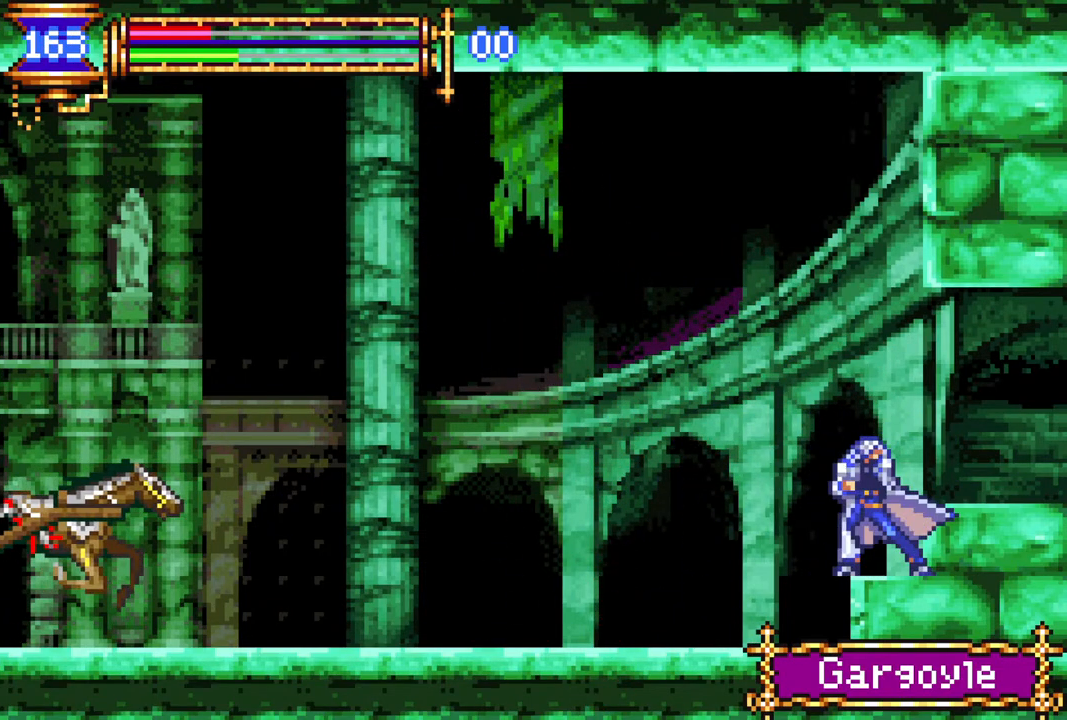
{"buttons": [], "left_stick": "center", "right_stick": "center", "events": []}
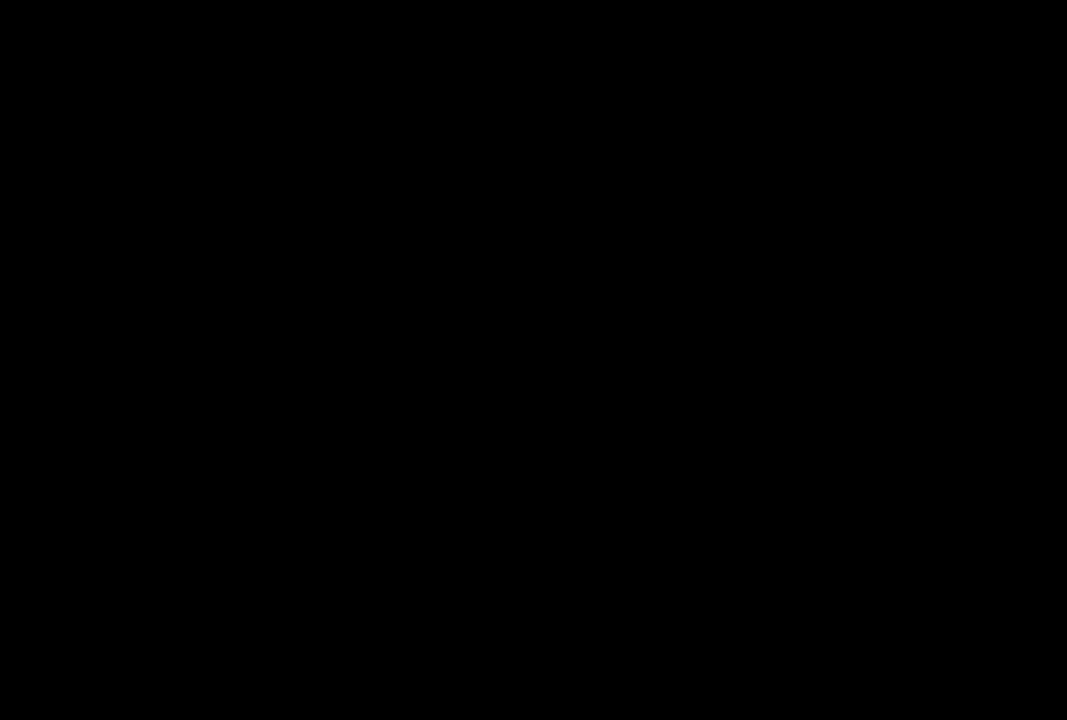
{"buttons": [], "left_stick": "center", "right_stick": "center", "events": []}
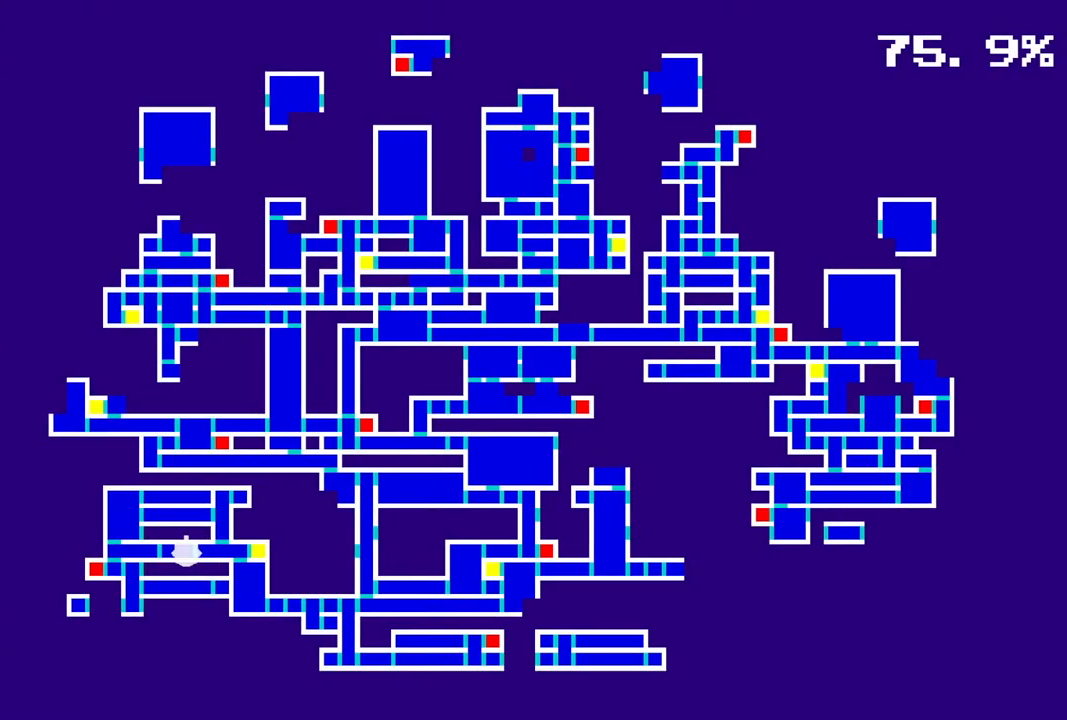
{"buttons": [], "left_stick": "center", "right_stick": "center", "events": []}
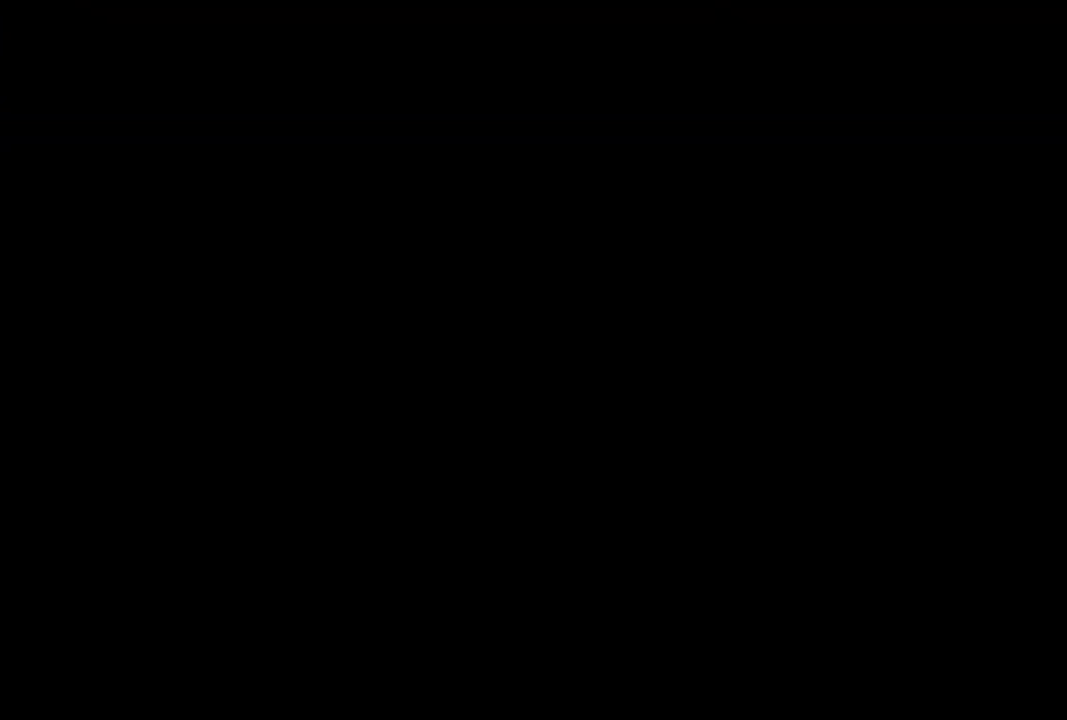
{"buttons": [], "left_stick": "center", "right_stick": "center", "events": [[250, "DPAD_RIGHT", "down"], [333, "R1", "down"], [450, "DPAD_RIGHT", "up"], [500, "R1", "up"]]}
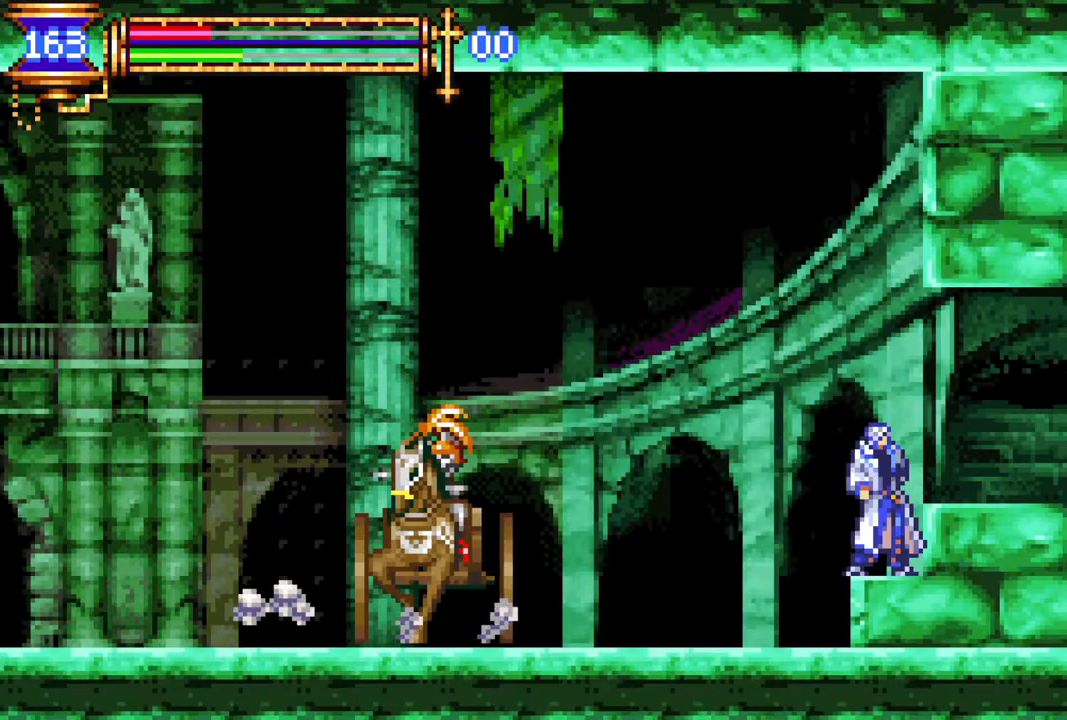
{"buttons": ["DPAD_RIGHT"], "left_stick": "center", "right_stick": "center", "events": [[417, "DPAD_RIGHT", "down"]]}
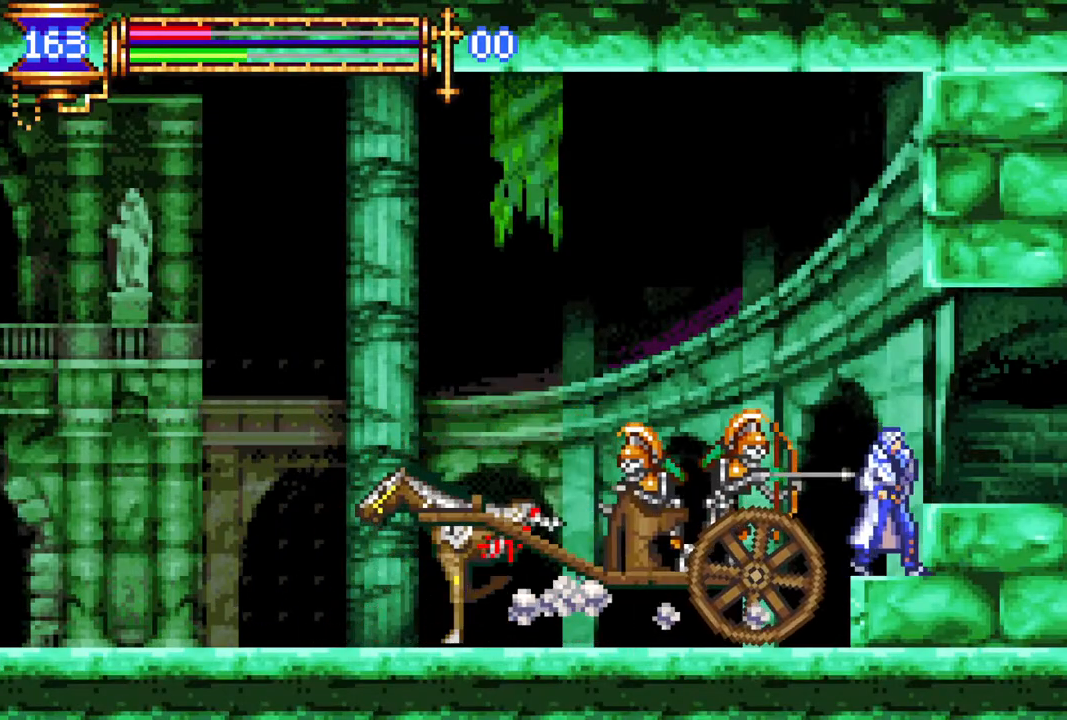
{"buttons": [], "left_stick": "center", "right_stick": "center", "events": [[183, "DPAD_RIGHT", "up"], [233, "DPAD_RIGHT", "down"], [467, "DPAD_RIGHT", "up"]]}
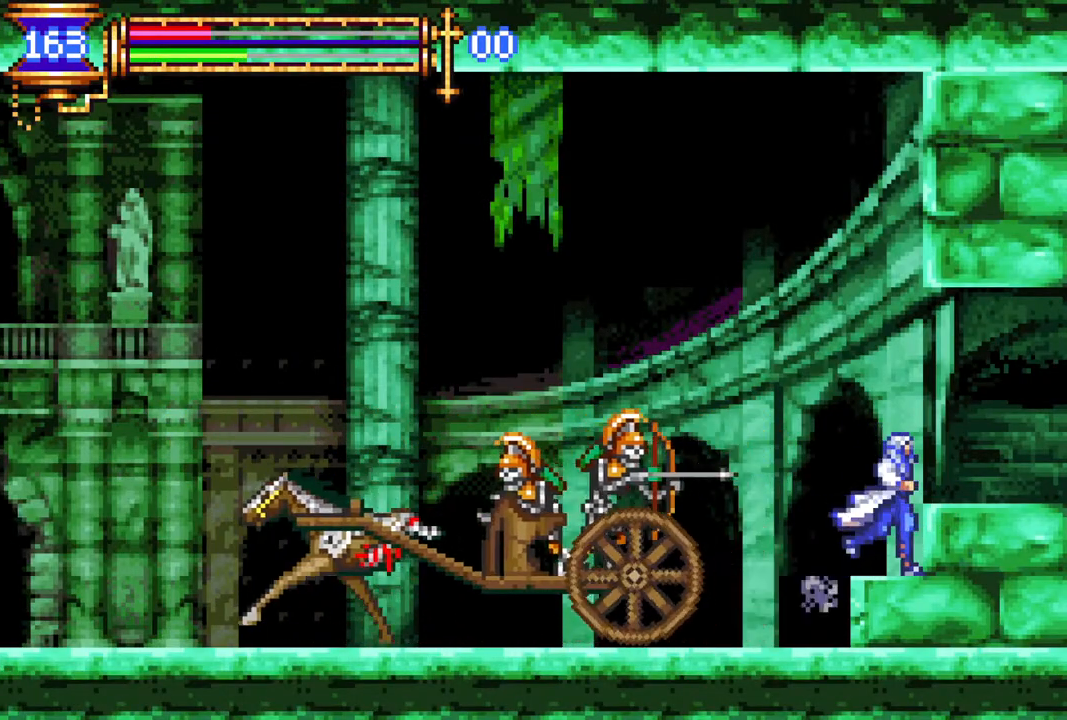
{"buttons": ["CROSS", "DPAD_LEFT"], "left_stick": "center", "right_stick": "center", "events": [[50, "DPAD_LEFT", "down"], [100, "CROSS", "down"]]}